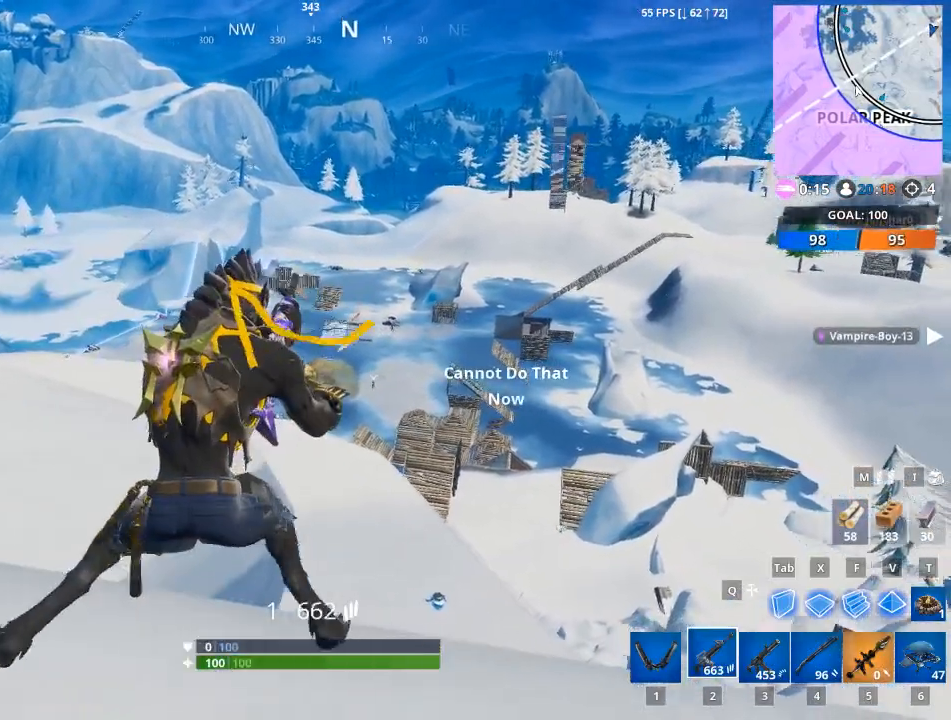
Gameplay with keyboard and mouse; each line is a JSON object with the keys and mouse buttons held at the frame after it. "events" lists presses ("down") and releases ("up") of "1", "2", "3", "4", "5", "a", "alt", "c", "caps_lock", "ctrl", "d", "e", "f", "g", "q", "r", "s", "shift", "space", "t", "tab", "v", "w", "x", "z", "mouse_left", "mouse_wheel" and "mouse_right" between this image and that frame as [ms after this image, input, new state], when the widget could be followed in between. "mouse_left", "mouse_wheel", "mouse_right" = the "left", "wheel", "right" buttons of the "mouse" list. No other keys are recorded. "wheel" means that the mouse wheel is clicked or scrolled. "mouse_move" is the direction in which the mouse moves at that frame (one of eight, or "still"), when it could be read.
{"keys": ["d", "s"], "mouse": ["right"], "mouse_move": "right", "events": [[67, "s", "down"], [117, "d", "down"], [150, "a", "up"]]}
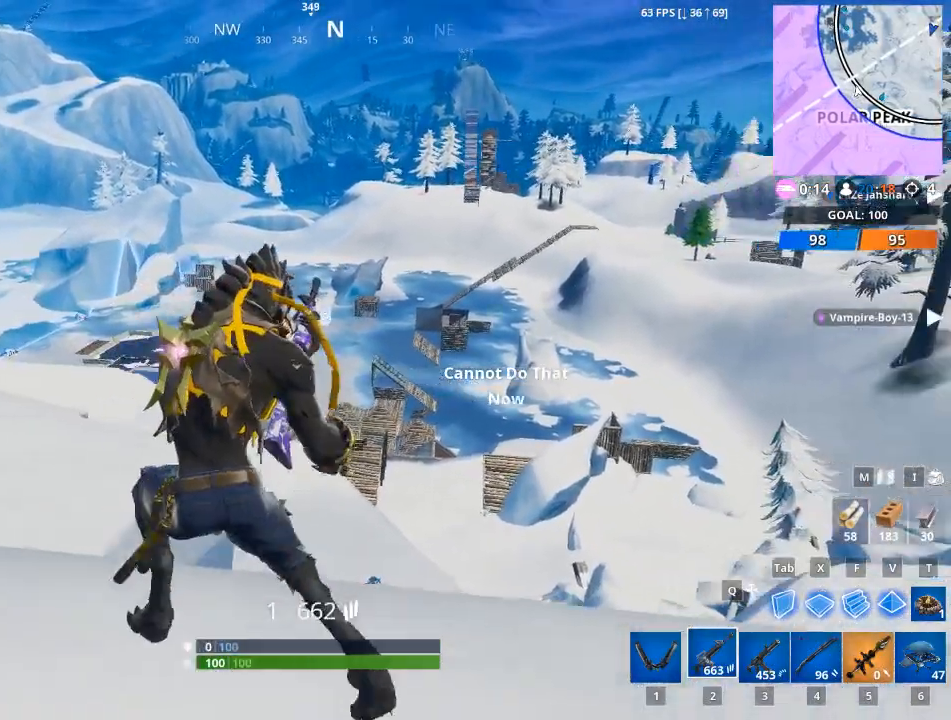
{"keys": ["d"], "mouse": ["right"], "mouse_move": "up", "events": [[34, "s", "up"]]}
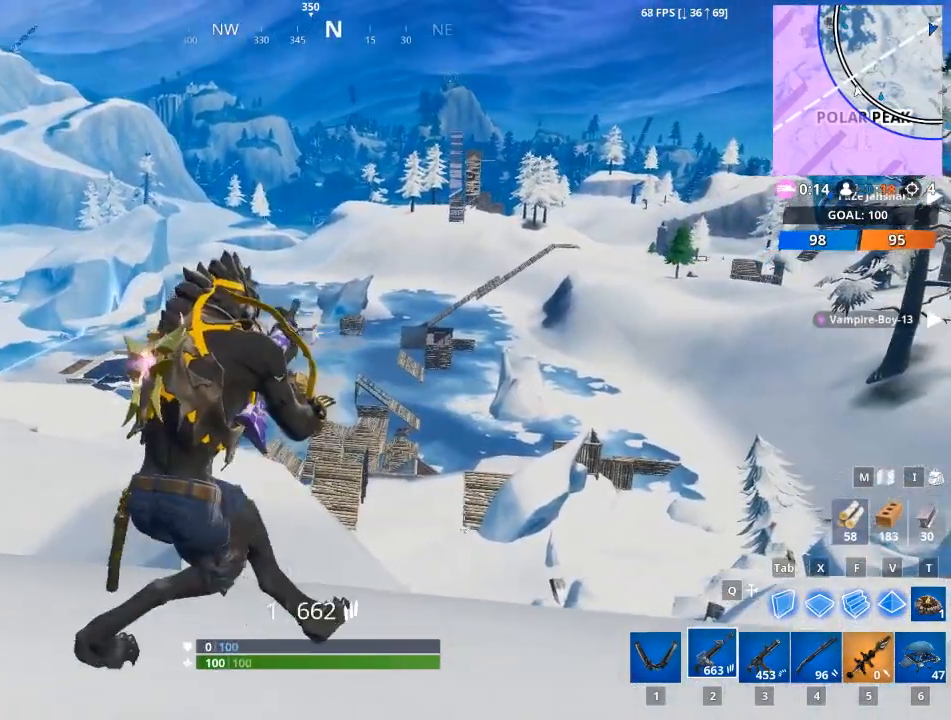
{"keys": ["w"], "mouse": ["right"], "mouse_move": "down-left", "events": [[367, "d", "up"], [417, "w", "down"]]}
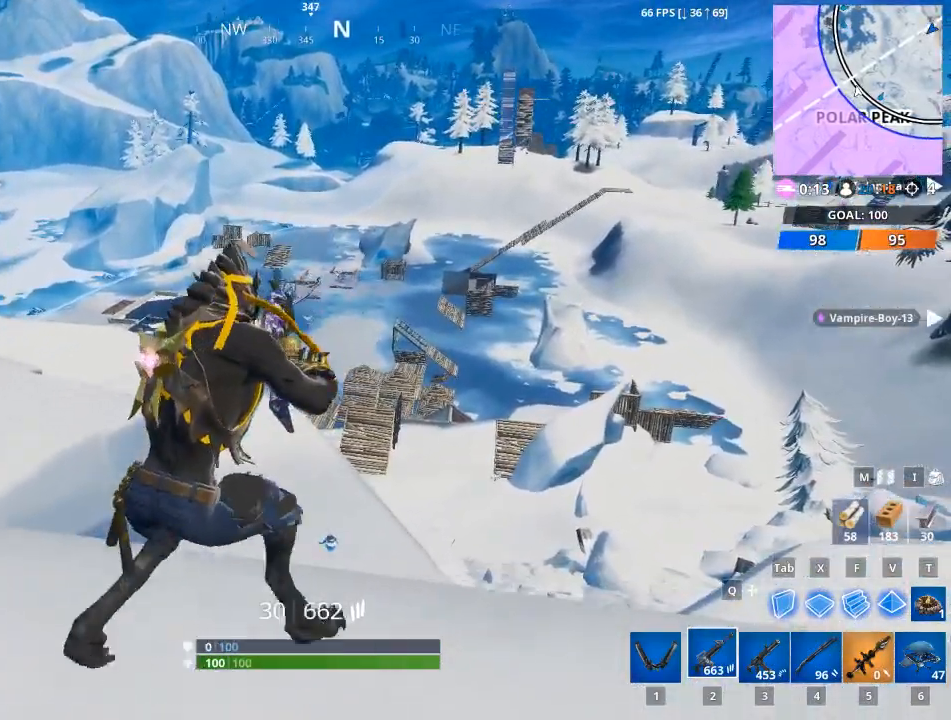
{"keys": ["a"], "mouse": ["right"], "mouse_move": "up-right", "events": [[67, "w", "up"], [351, "a", "down"]]}
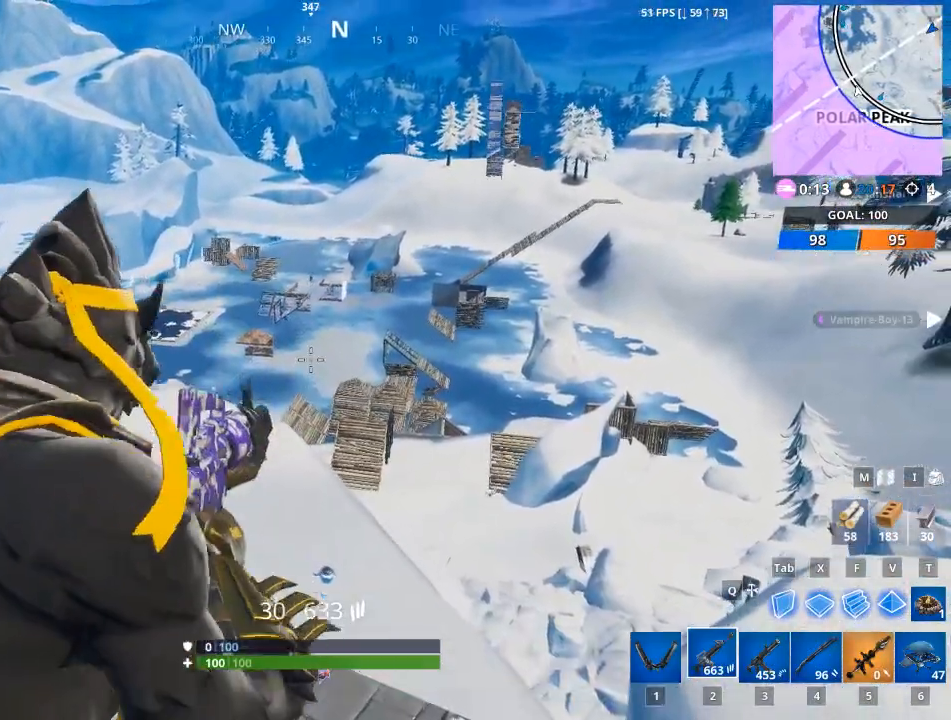
{"keys": [], "mouse": ["right"], "mouse_move": "up", "events": [[83, "a", "up"]]}
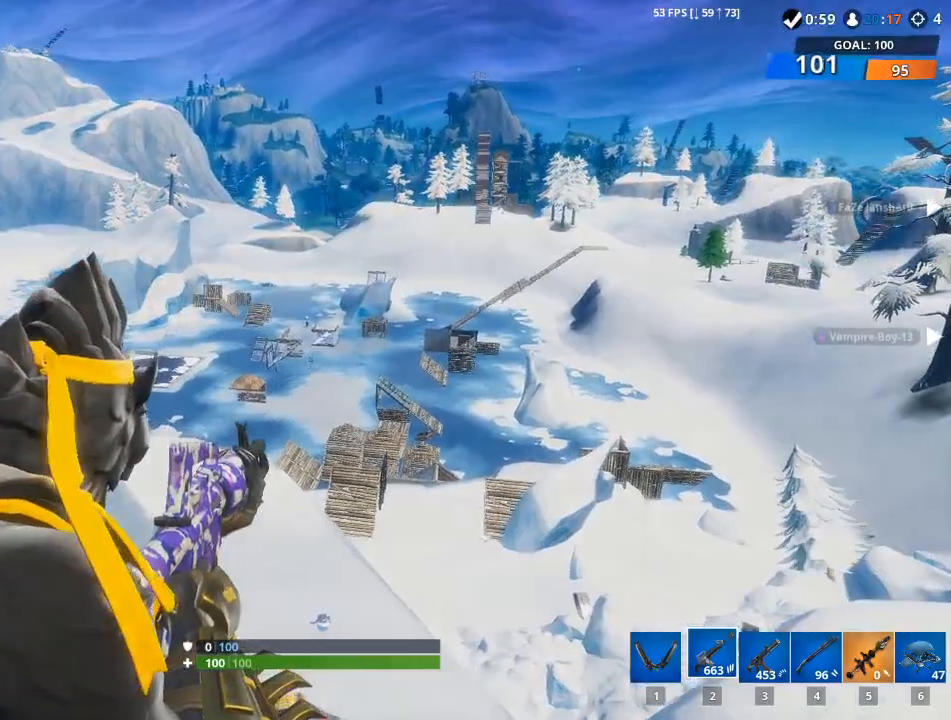
{"keys": [], "mouse": ["right"], "mouse_move": "up", "events": []}
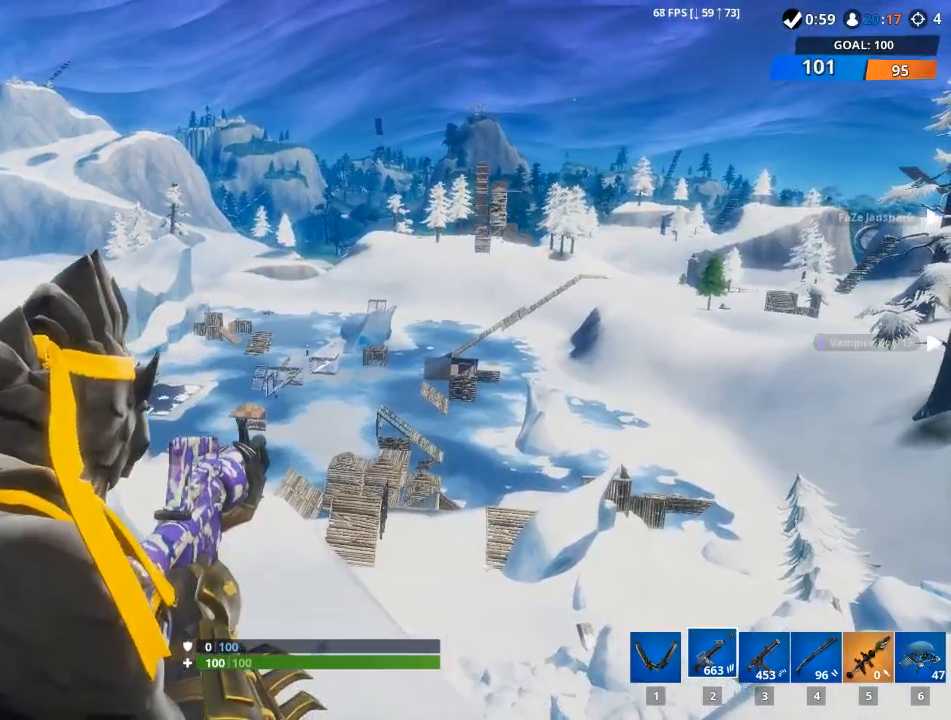
{"keys": [], "mouse": ["right"], "mouse_move": "still", "events": []}
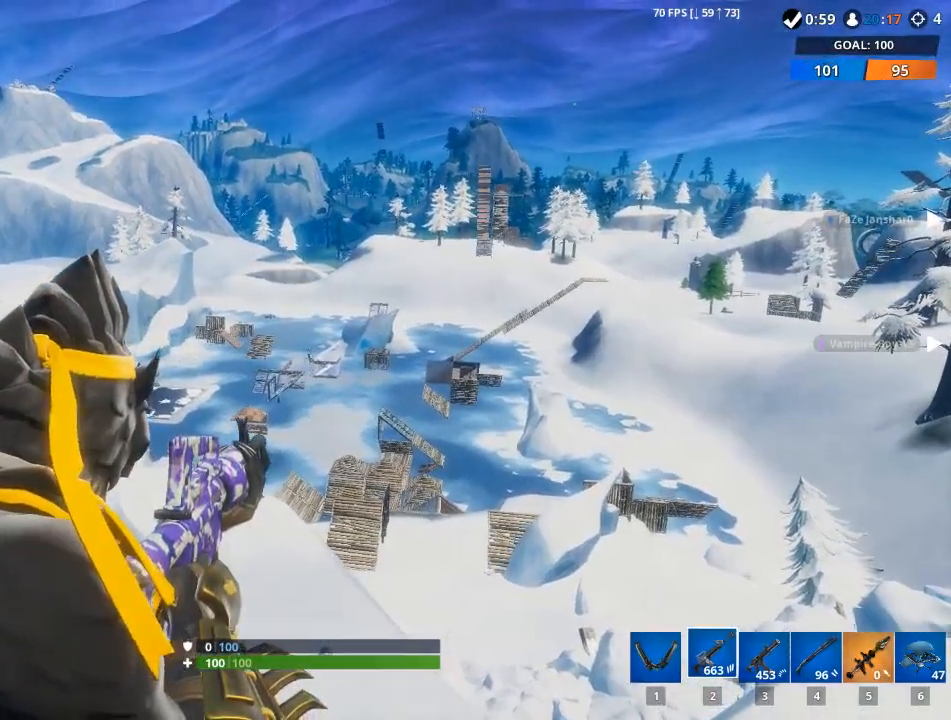
{"keys": [], "mouse": ["left", "right"], "mouse_move": "still", "events": [[117, "mouse_left", "down"]]}
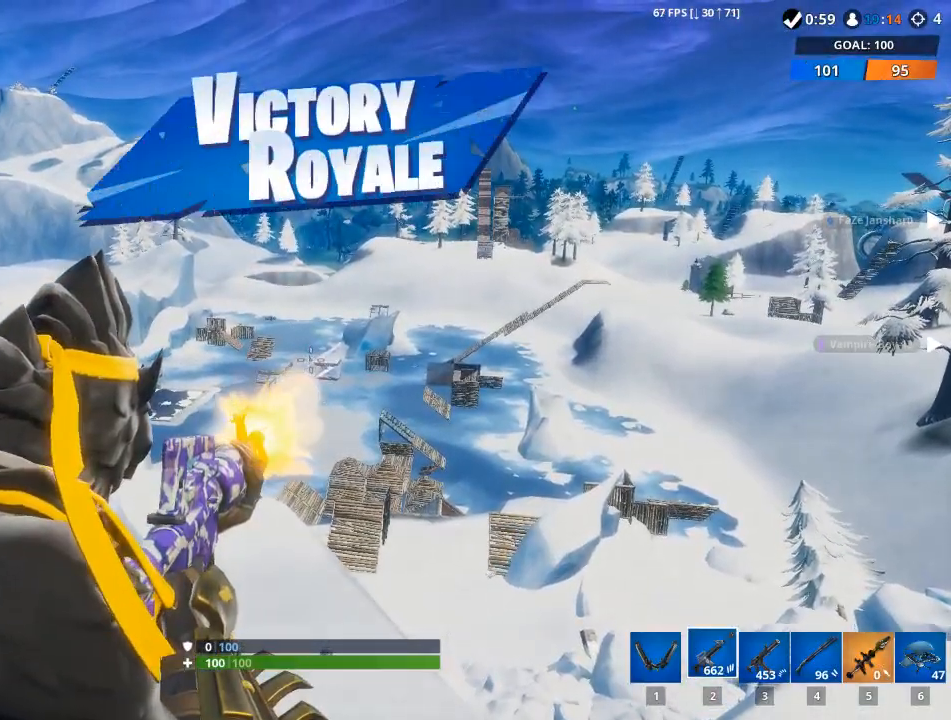
{"keys": [], "mouse": ["right"], "mouse_move": "still", "events": [[283, "mouse_left", "up"]]}
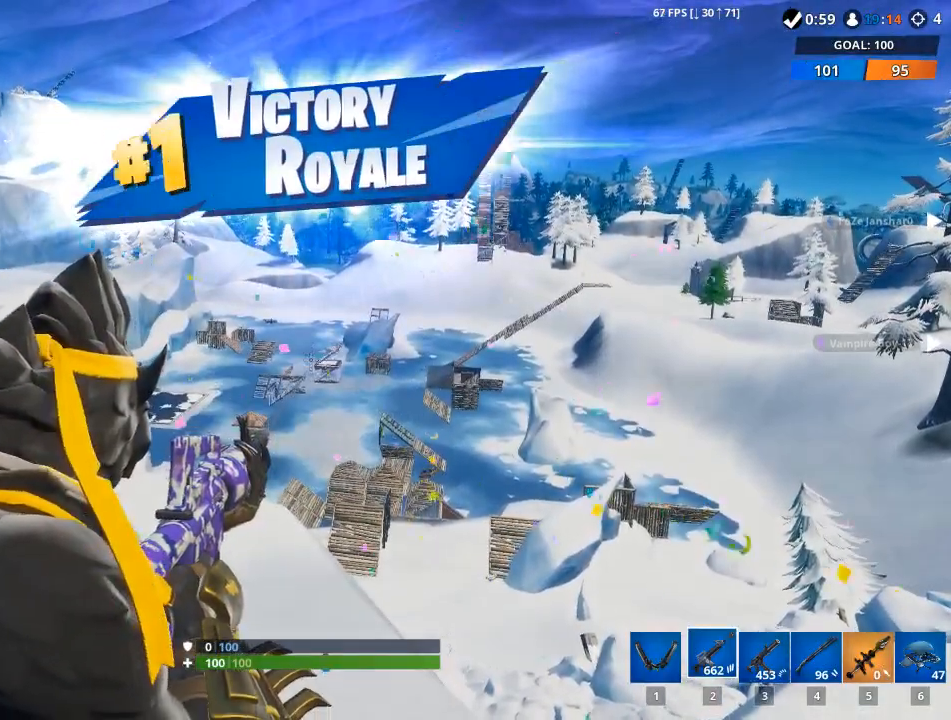
{"keys": [], "mouse": ["right"], "mouse_move": "still", "events": [[33, "mouse_left", "down"], [167, "mouse_left", "up"]]}
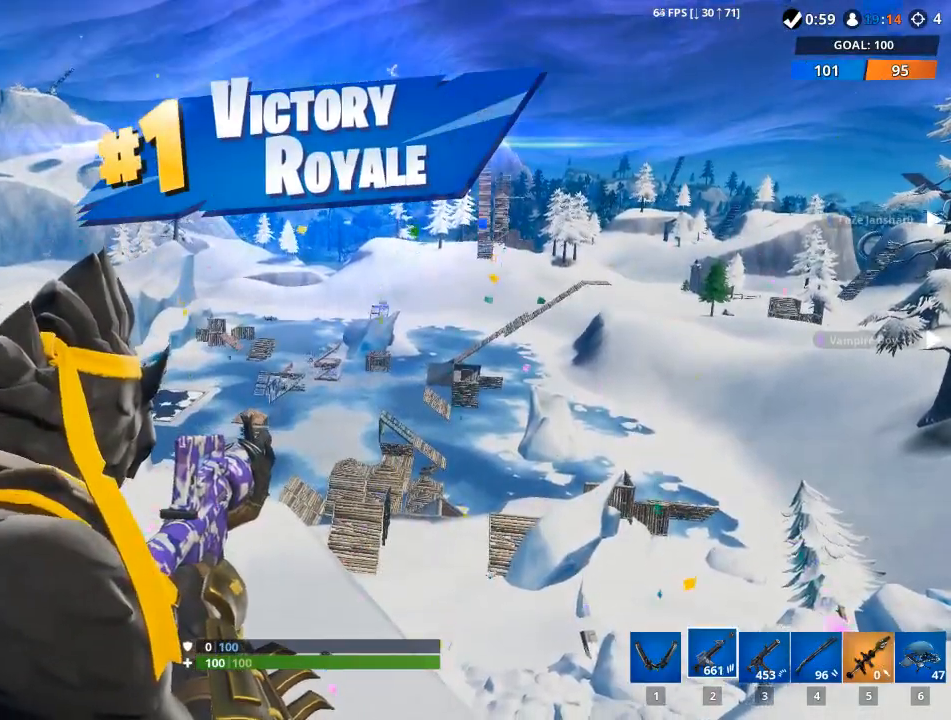
{"keys": ["space", "w"], "mouse": [], "mouse_move": "down", "events": [[50, "mouse_left", "down"], [134, "mouse_left", "up"], [134, "space", "down"], [184, "r", "down"], [234, "mouse_right", "up"], [284, "r", "up"], [284, "w", "down"], [334, "space", "up"], [467, "space", "down"]]}
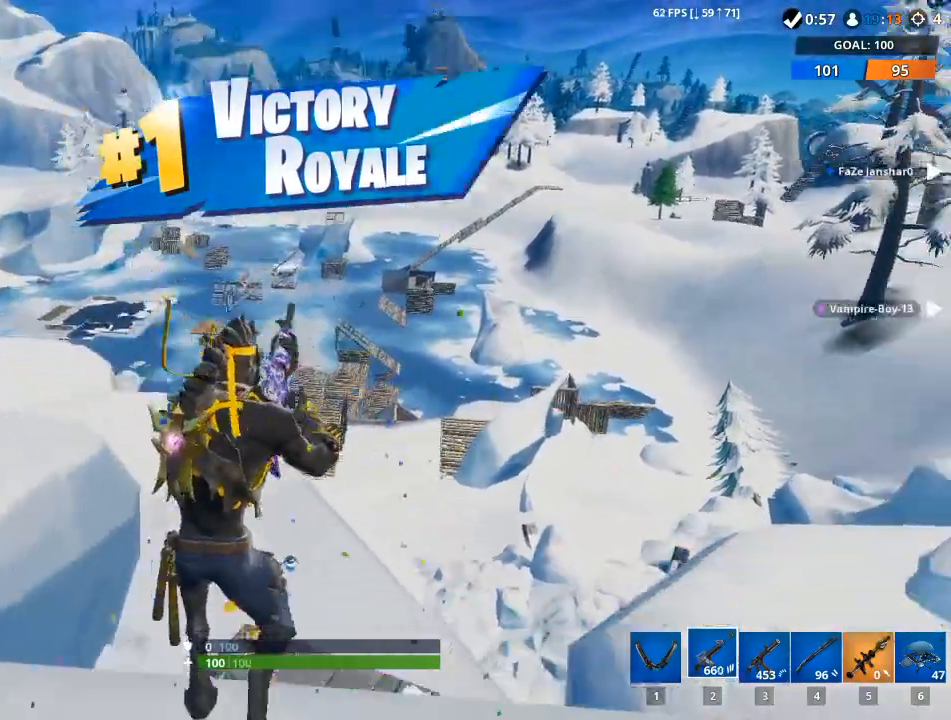
{"keys": ["d"], "mouse": [], "mouse_move": "left", "events": [[16, "w", "up"], [66, "space", "up"], [200, "d", "down"]]}
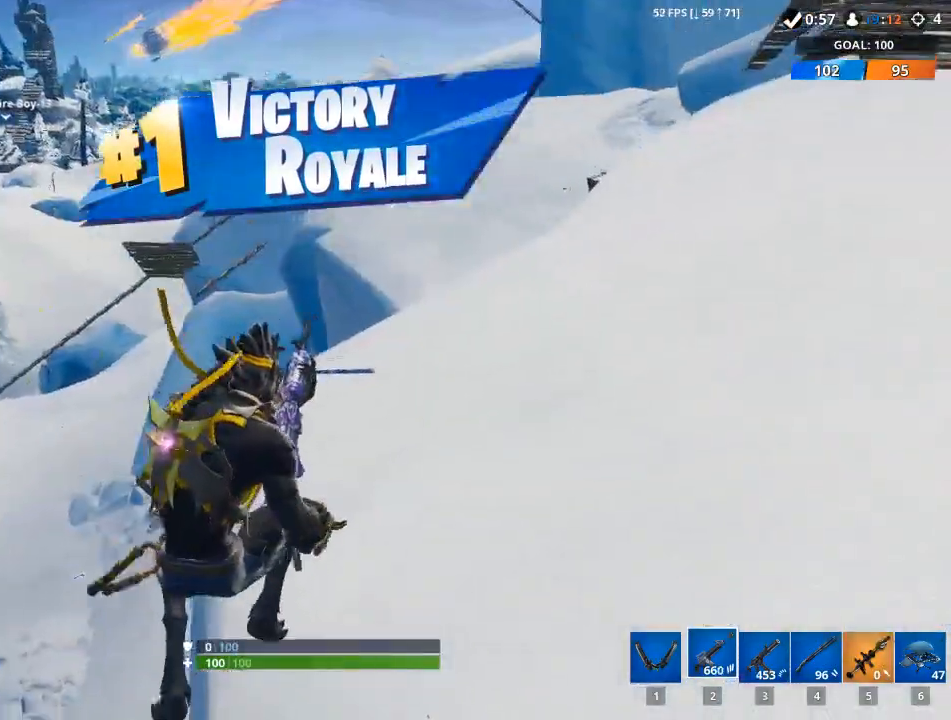
{"keys": ["w"], "mouse": [], "mouse_move": "left", "events": [[351, "w", "down"], [401, "d", "up"]]}
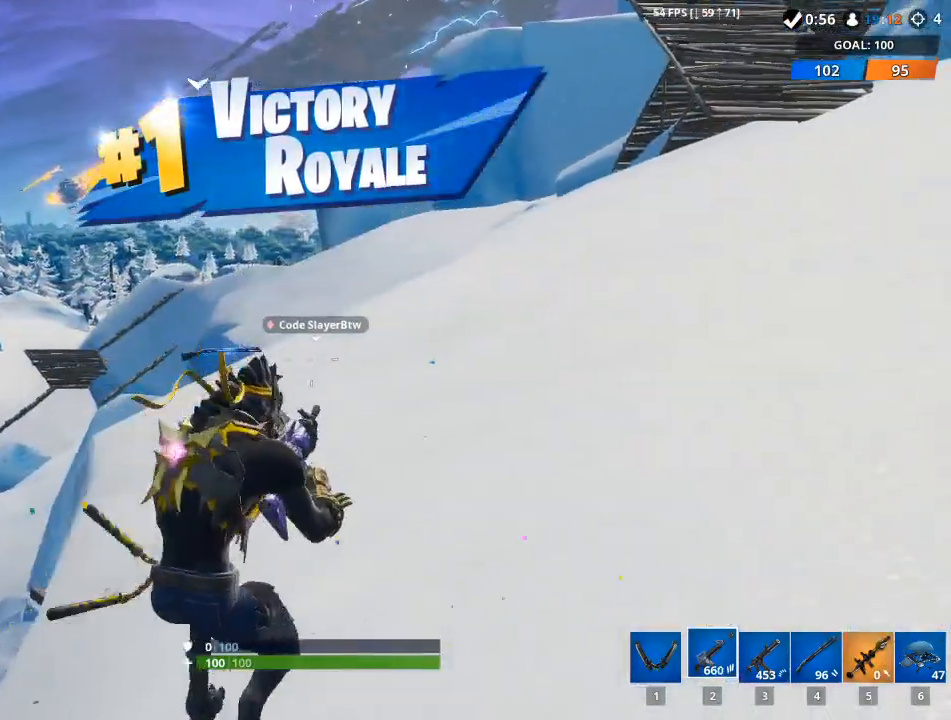
{"keys": ["5", "w"], "mouse": [], "mouse_move": "still", "events": [[367, "5", "down"]]}
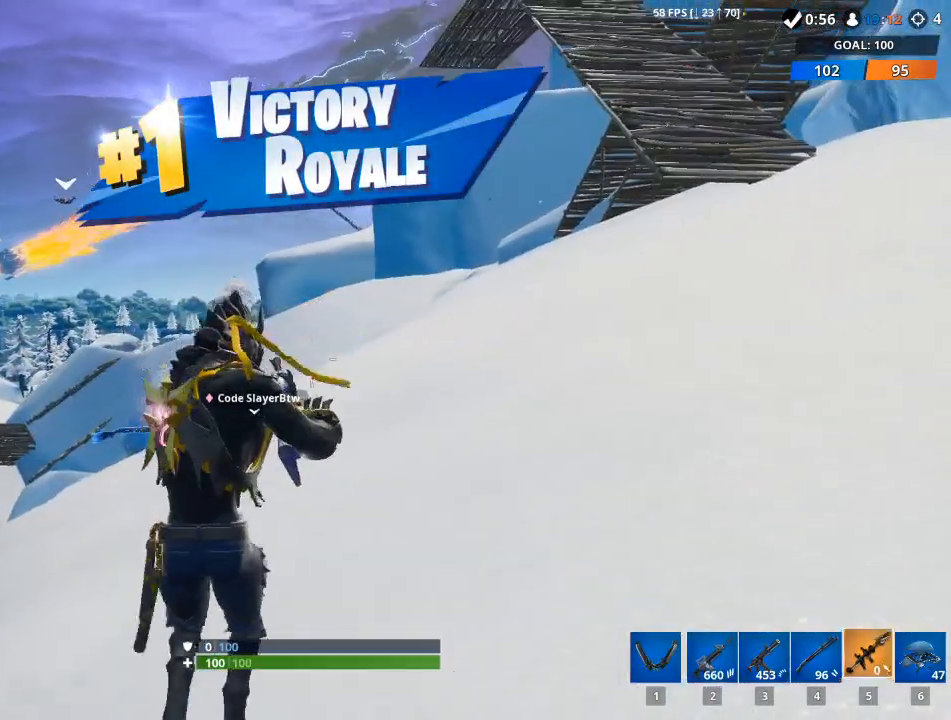
{"keys": ["d", "w"], "mouse": [], "mouse_move": "right", "events": [[50, "5", "up"], [484, "d", "down"]]}
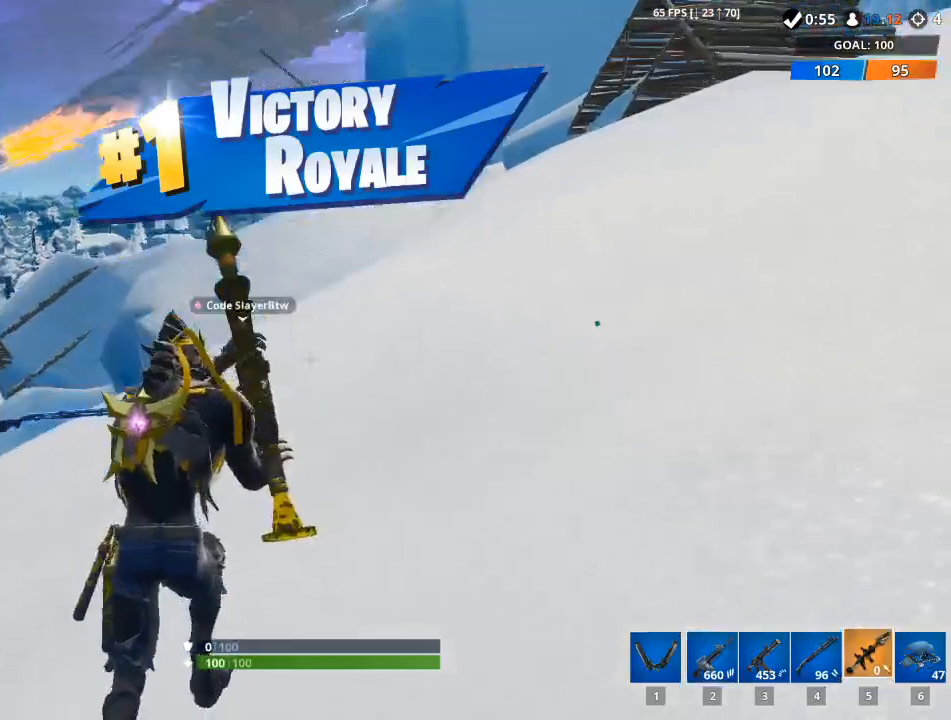
{"keys": ["d", "space", "w"], "mouse": ["left"], "mouse_move": "left", "events": [[33, "space", "down"], [217, "space", "up"], [400, "mouse_left", "down"], [450, "space", "down"]]}
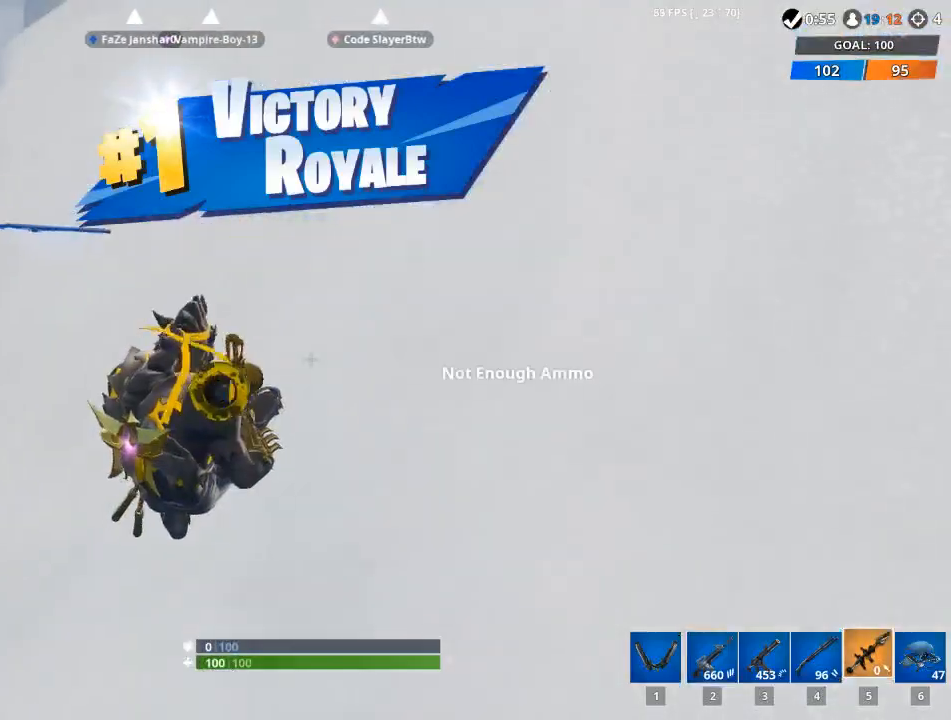
{"keys": ["d", "w"], "mouse": ["left"], "mouse_move": "still", "events": [[184, "mouse_left", "up"], [184, "space", "up"], [417, "mouse_left", "down"]]}
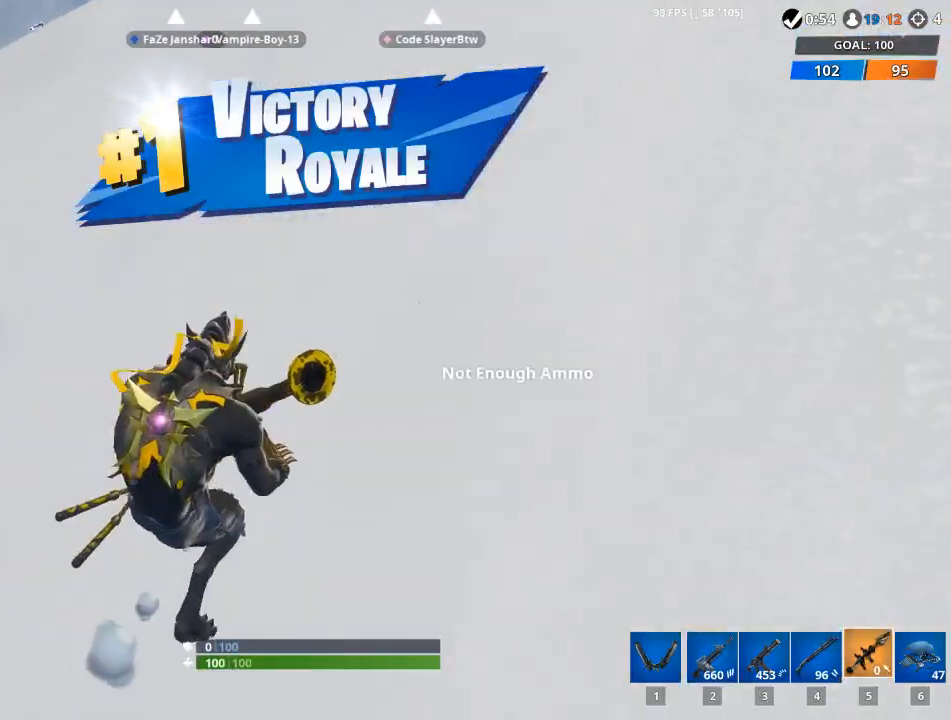
{"keys": [], "mouse": [], "mouse_move": "up", "events": [[100, "mouse_left", "up"], [200, "space", "down"], [333, "space", "up"], [484, "d", "up"], [484, "w", "up"]]}
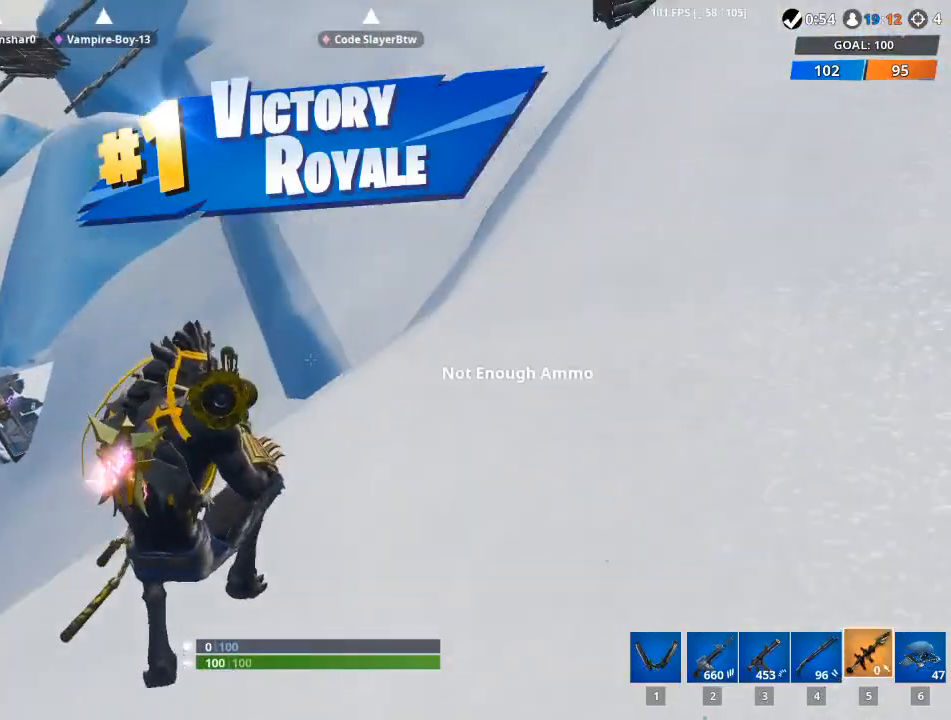
{"keys": ["alt"], "mouse": [], "mouse_move": "down-right", "events": [[167, "alt", "down"]]}
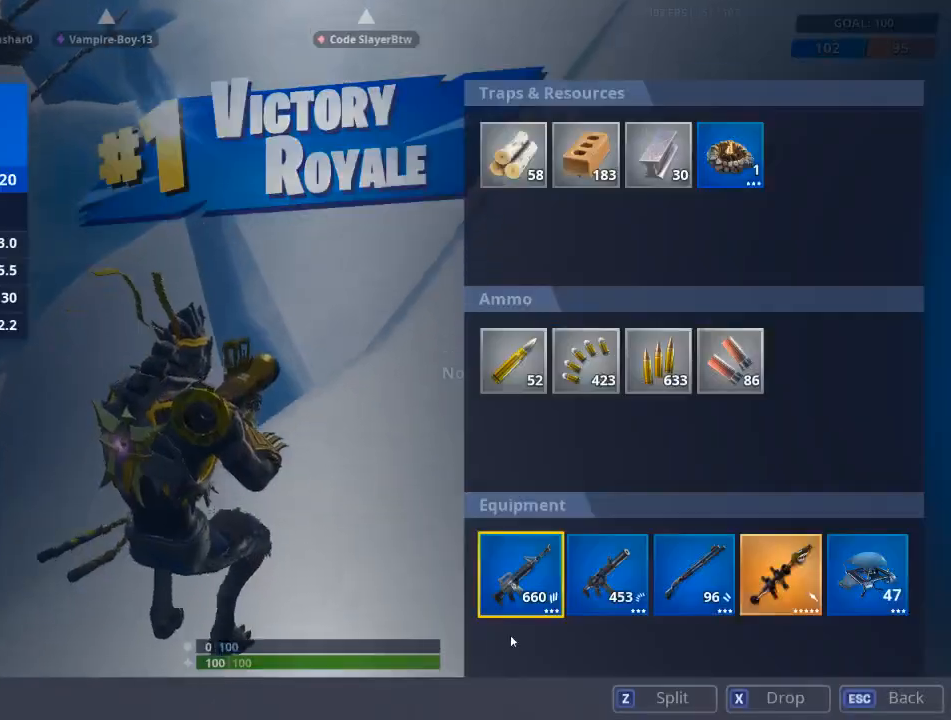
{"keys": ["alt"], "mouse": [], "mouse_move": "up-right", "events": []}
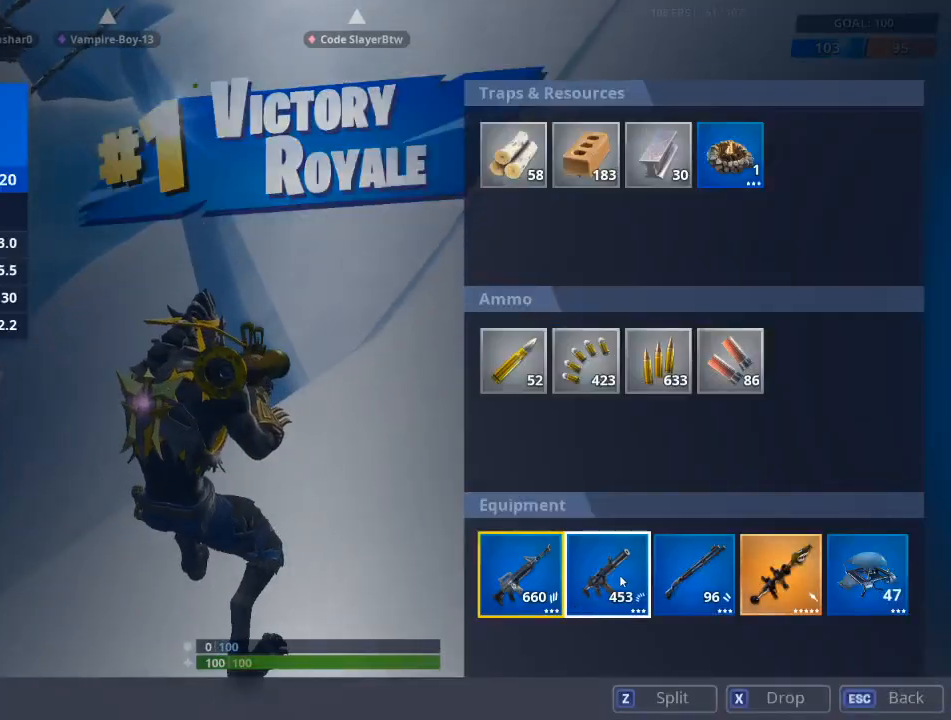
{"keys": ["alt"], "mouse": [], "mouse_move": "right", "events": []}
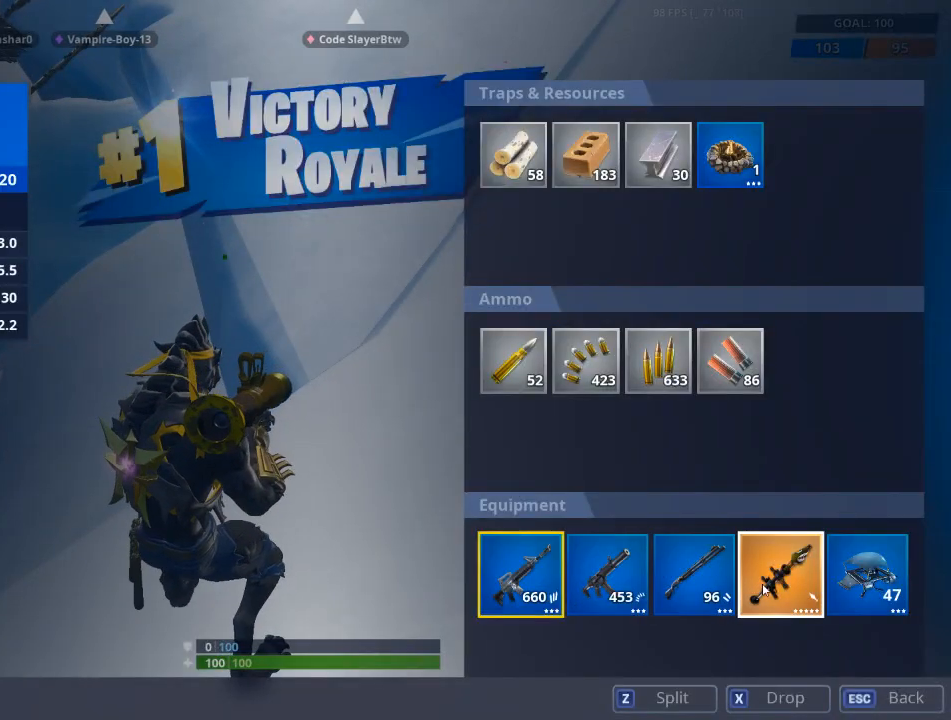
{"keys": [], "mouse": [], "mouse_move": "right", "events": [[16, "mouse_left", "down"], [167, "mouse_left", "up"], [500, "alt", "up"]]}
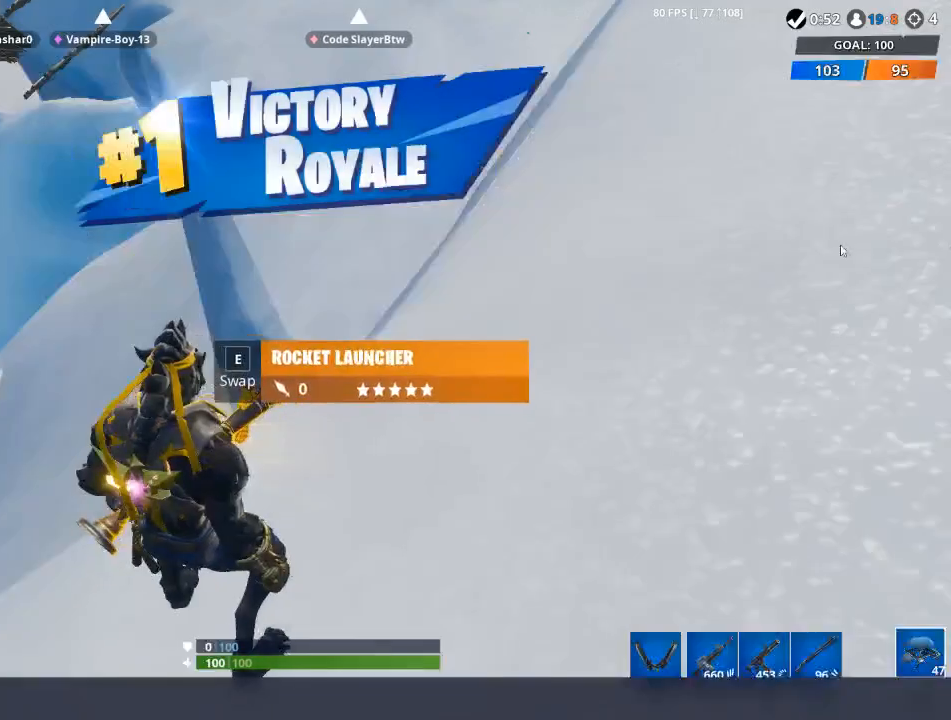
{"keys": [], "mouse": [], "mouse_move": "still", "events": []}
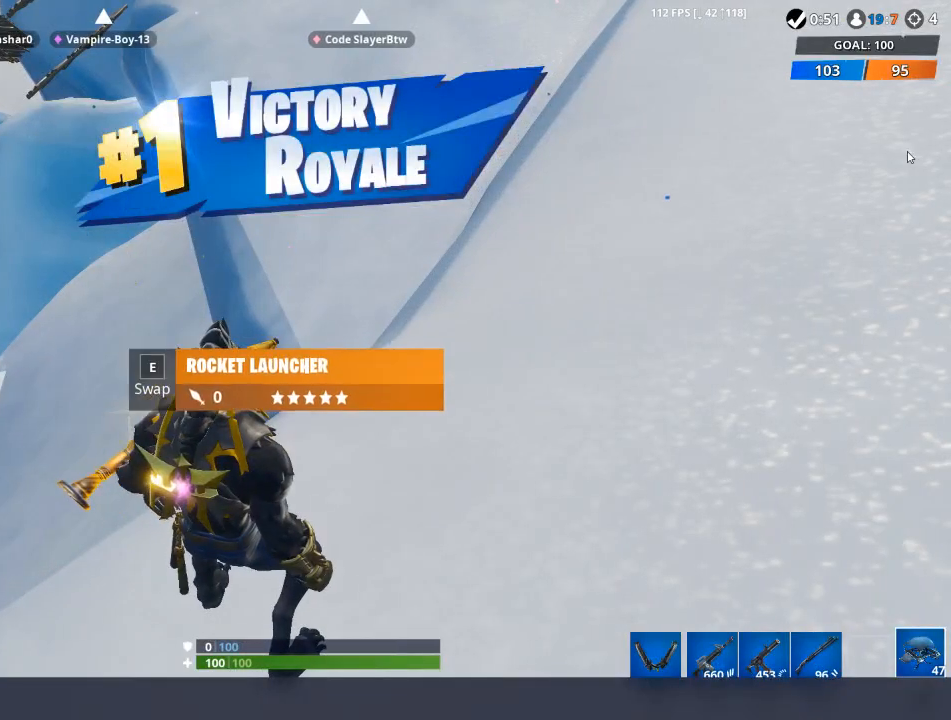
{"keys": ["w"], "mouse": ["left"], "mouse_move": "left", "events": [[200, "w", "down"], [333, "x", "down"], [484, "mouse_left", "down"], [484, "x", "up"]]}
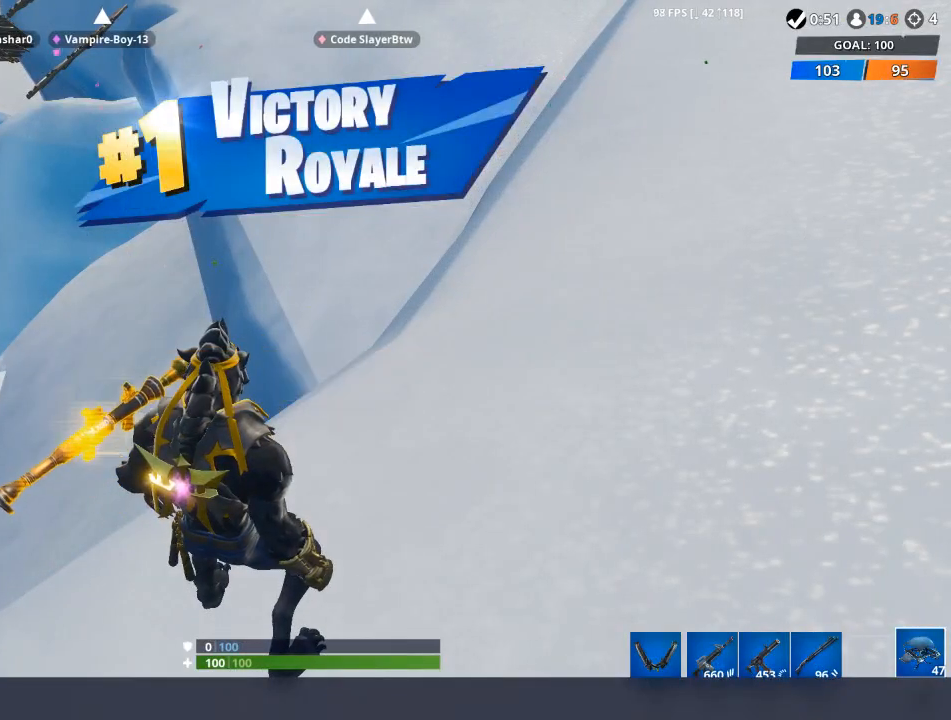
{"keys": ["tab", "w"], "mouse": [], "mouse_move": "up", "events": [[167, "f", "down"], [351, "tab", "down"], [401, "f", "up"], [451, "mouse_left", "up"]]}
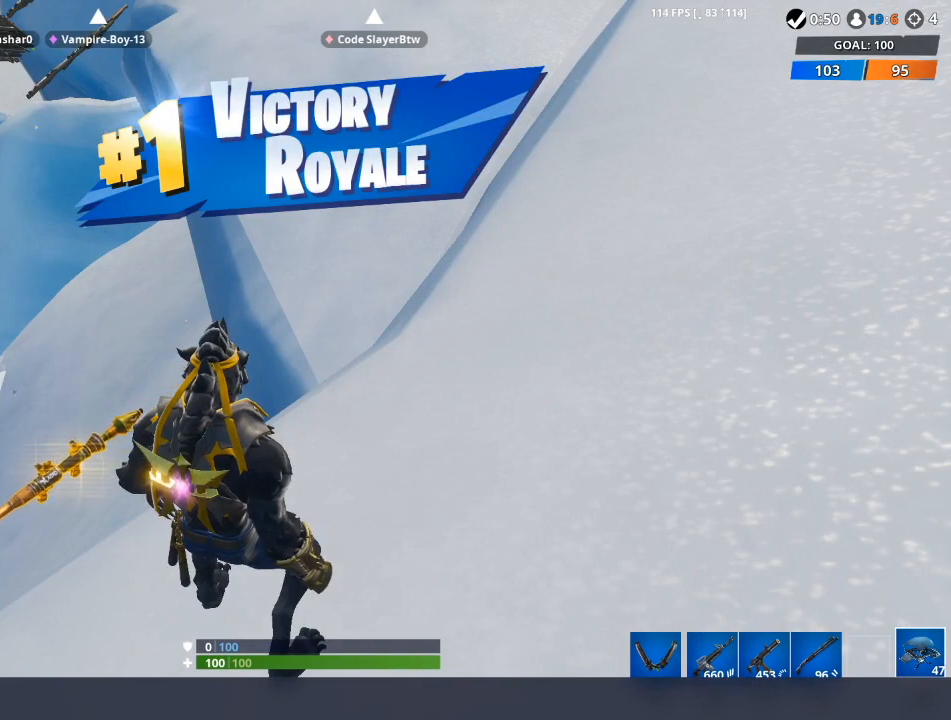
{"keys": [], "mouse": [], "mouse_move": "right", "events": [[33, "tab", "up"], [33, "w", "up"]]}
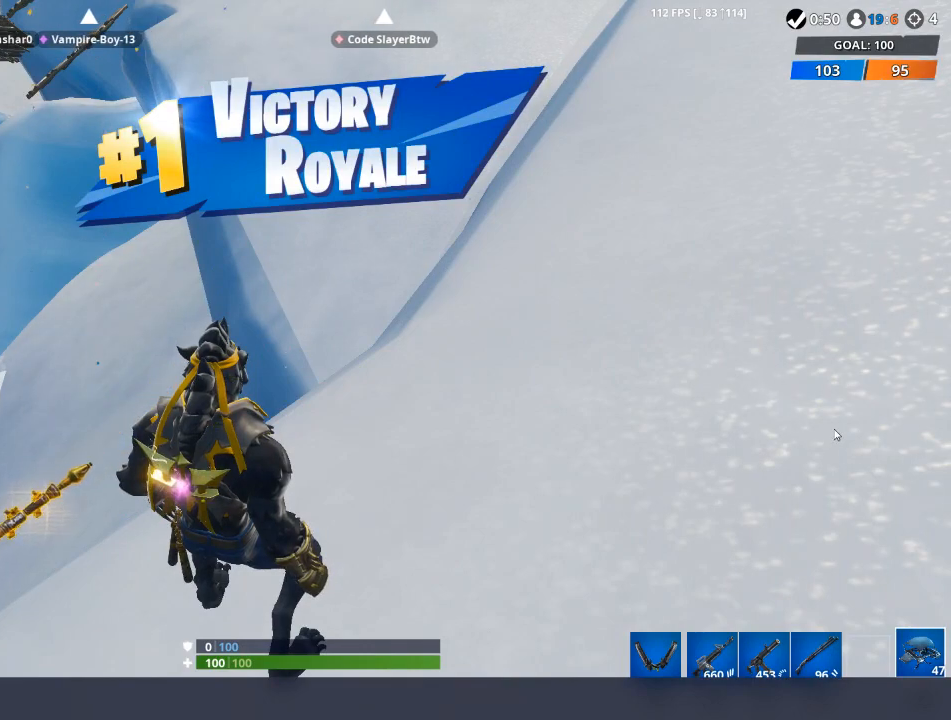
{"keys": [], "mouse": [], "mouse_move": "still", "events": []}